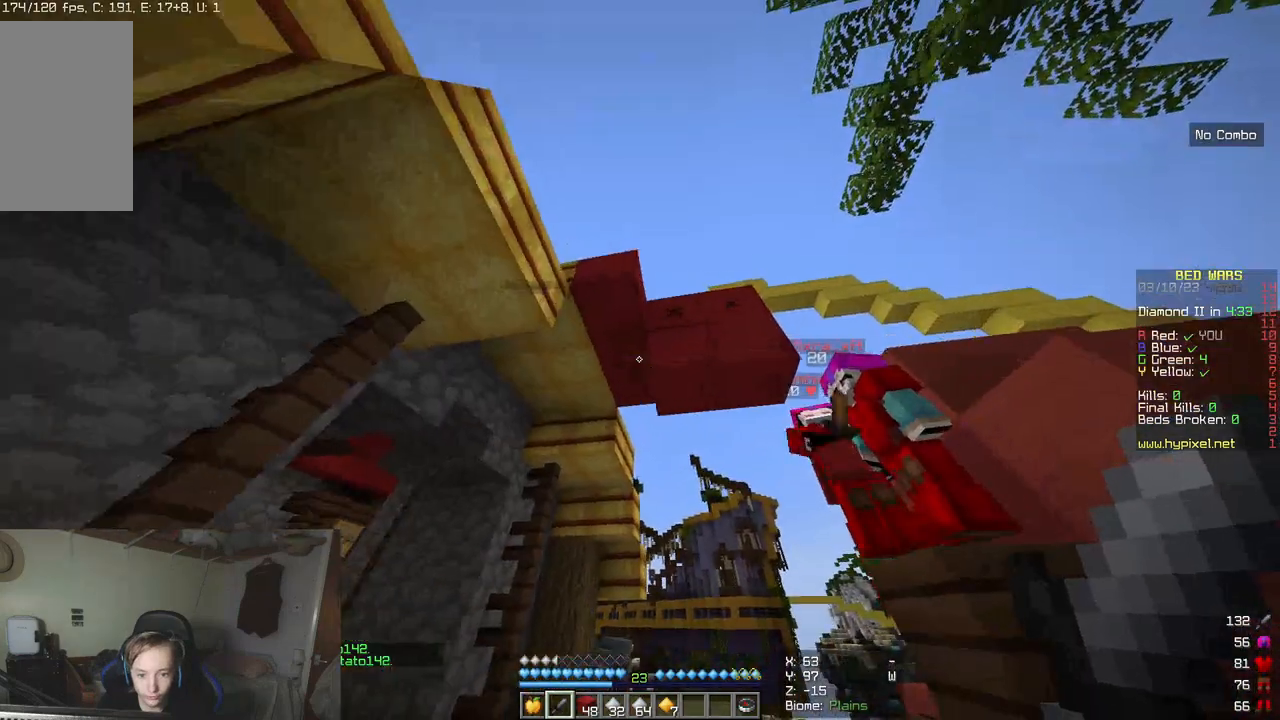
Gameplay with keyboard and mouse; each line is a JSON object with the keys and mouse buttons held at the frame after it. "events" lists presses ("down") and releases ("up") of "a", "d", "s", "w", "mouse_left" and "mouse_right" between this image and that frame as [ms after this image, input, new state], when the widget could be followed in between. "mouse_left", "mouse_right" = the "left", "right" buttons of the "mouse" list. No other keys are recorded. Fast repeated clicks can show as one long hold. Mouse movement is not recorded.
{"keys": [], "mouse": [], "events": [[17, "a", "up"], [17, "s", "up"], [233, "w", "down"], [367, "w", "up"]]}
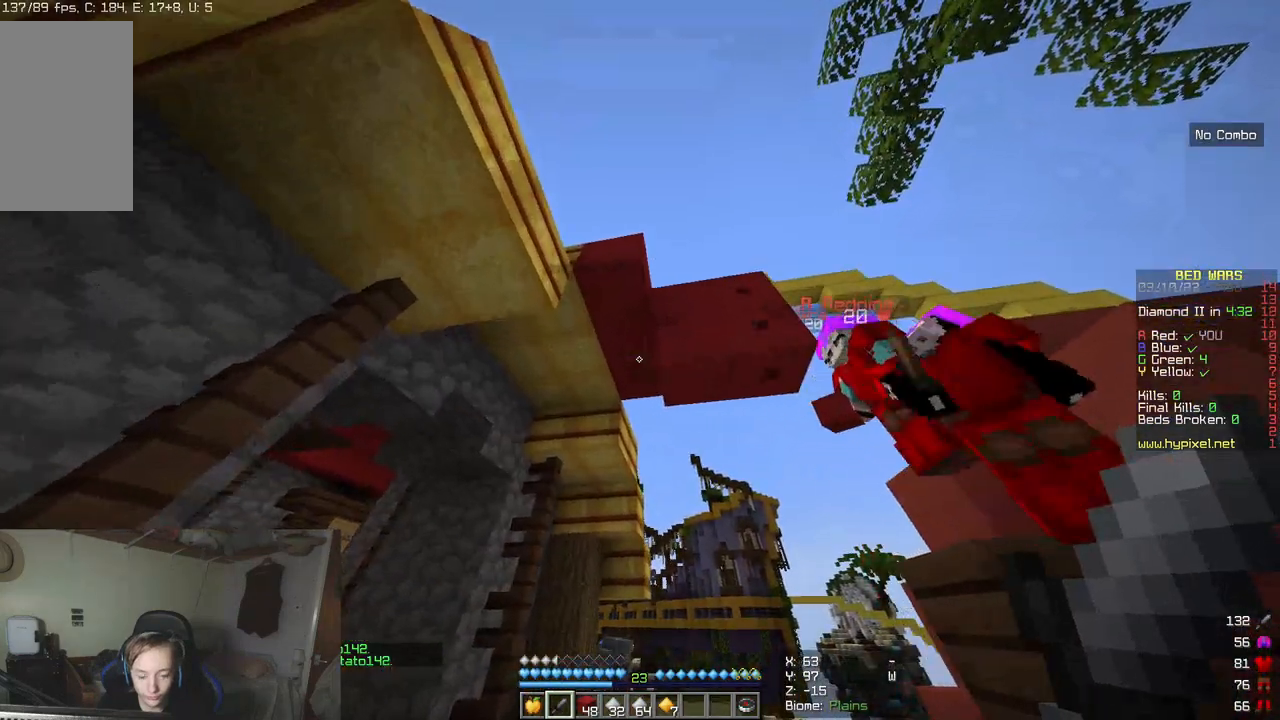
{"keys": [], "mouse": [], "events": []}
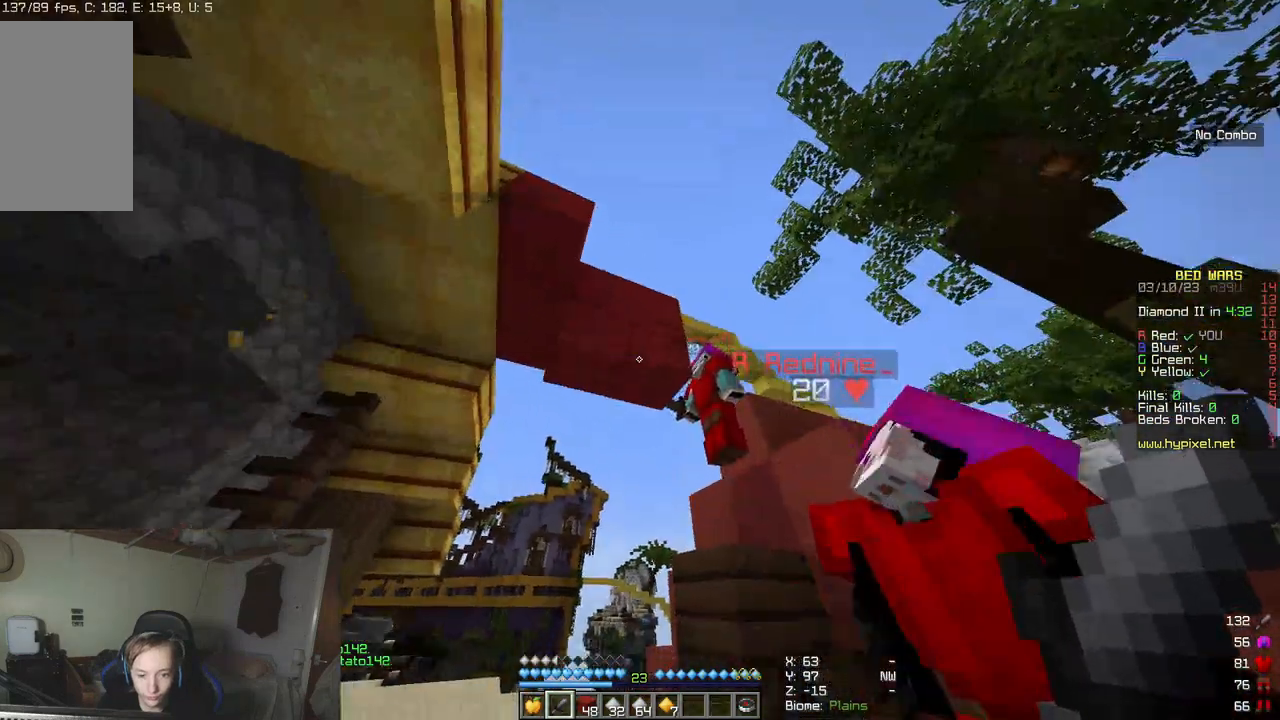
{"keys": ["w"], "mouse": [], "events": [[283, "w", "down"]]}
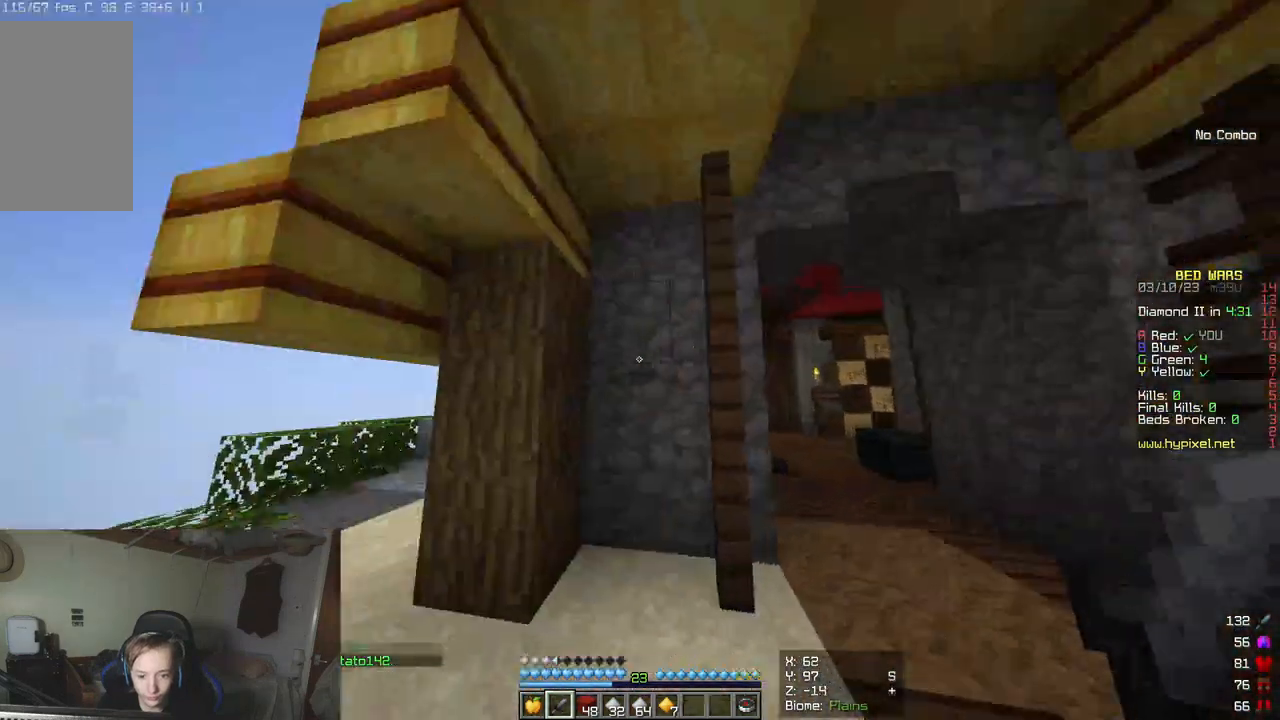
{"keys": ["d", "w"], "mouse": [], "events": [[133, "w", "up"], [267, "w", "down"], [433, "d", "down"]]}
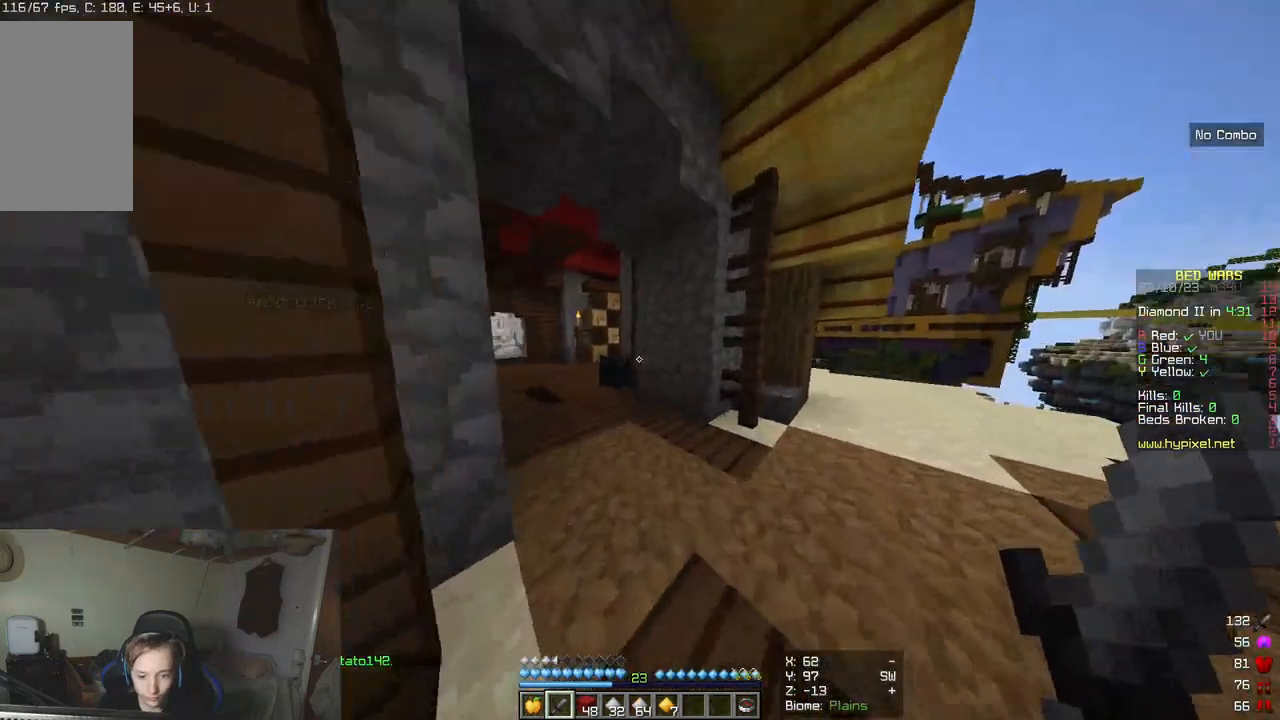
{"keys": ["w"], "mouse": [], "events": [[67, "d", "up"]]}
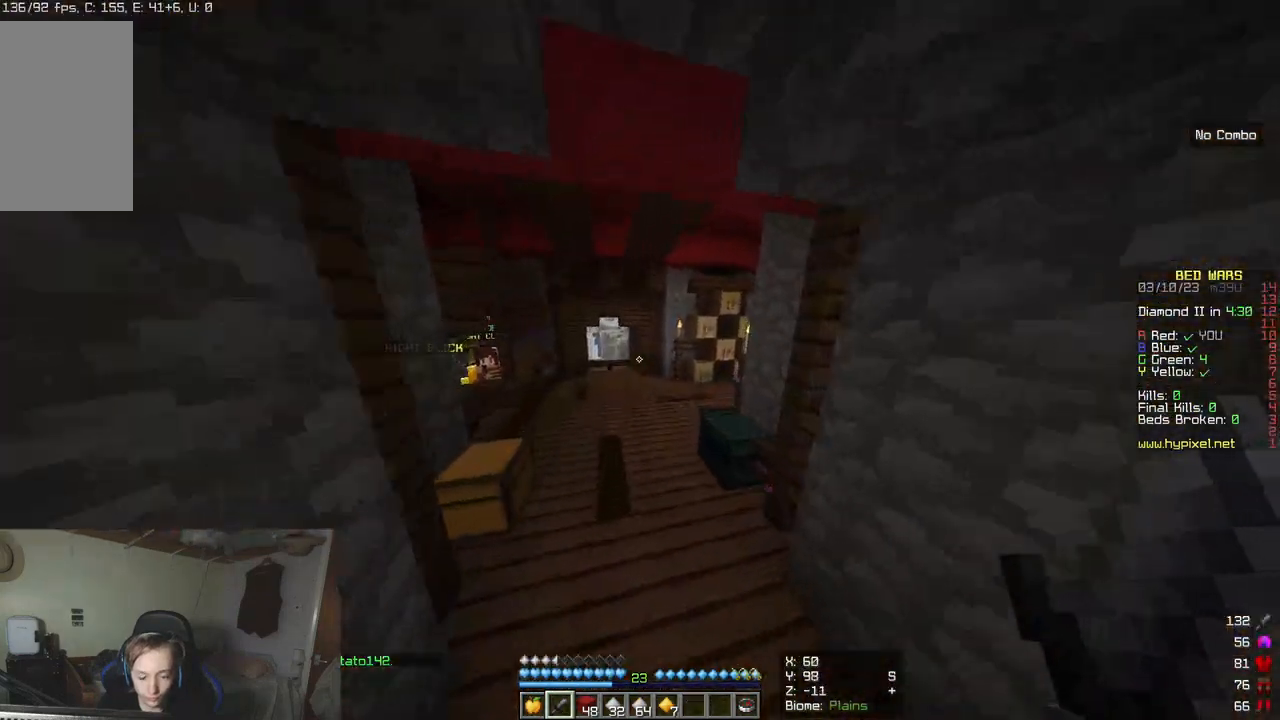
{"keys": ["w"], "mouse": [], "events": []}
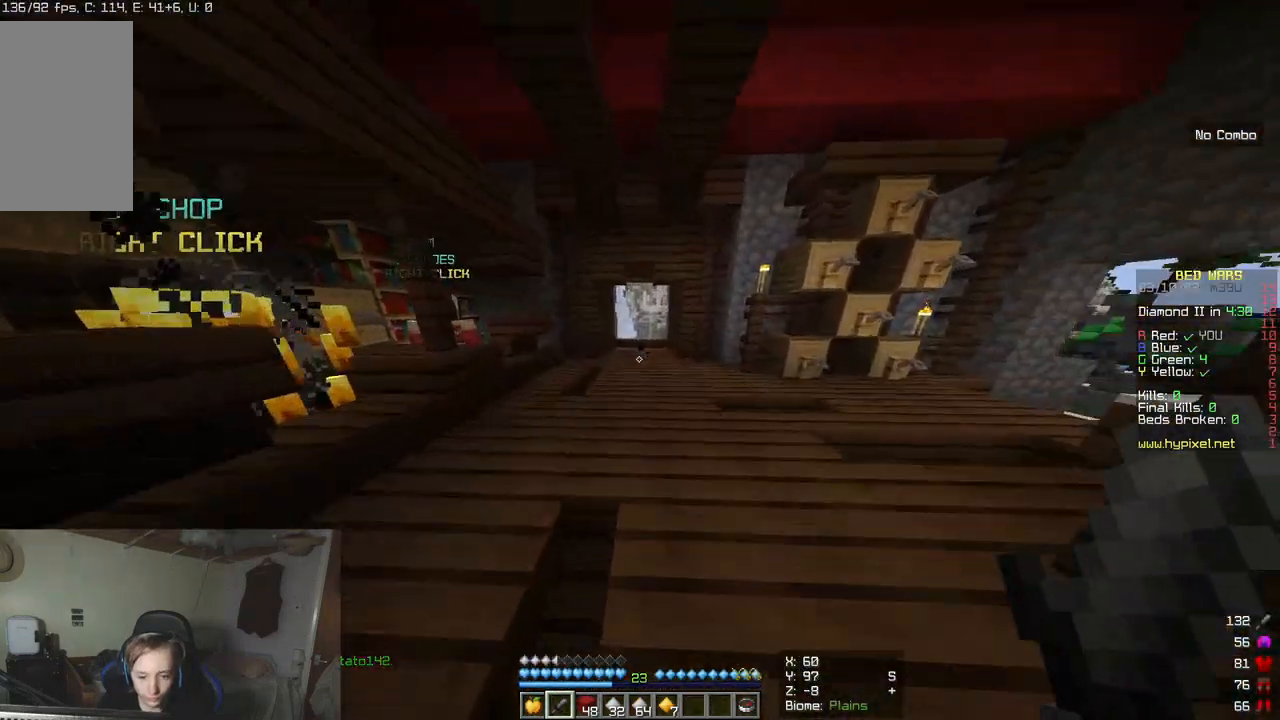
{"keys": ["d"], "mouse": [], "events": [[233, "w", "up"], [300, "s", "down"], [450, "s", "up"], [483, "d", "down"]]}
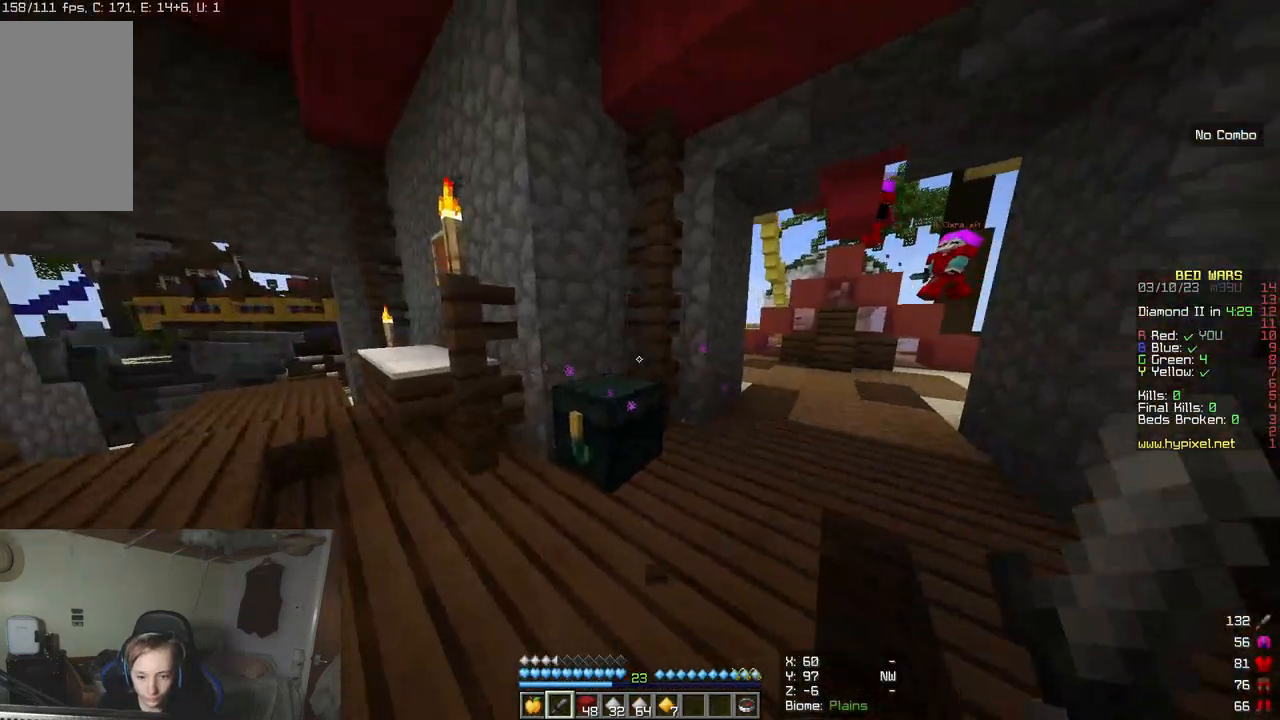
{"keys": ["w"], "mouse": [], "events": [[50, "w", "down"], [167, "d", "up"]]}
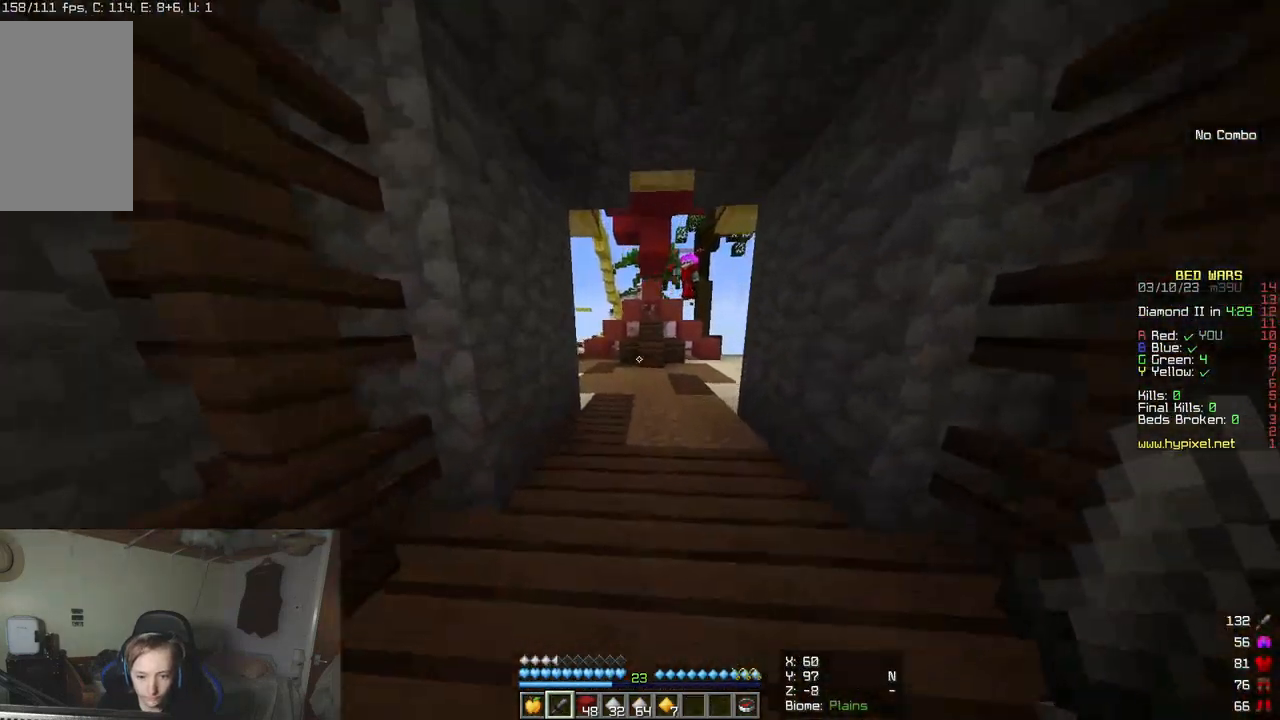
{"keys": ["w"], "mouse": [], "events": []}
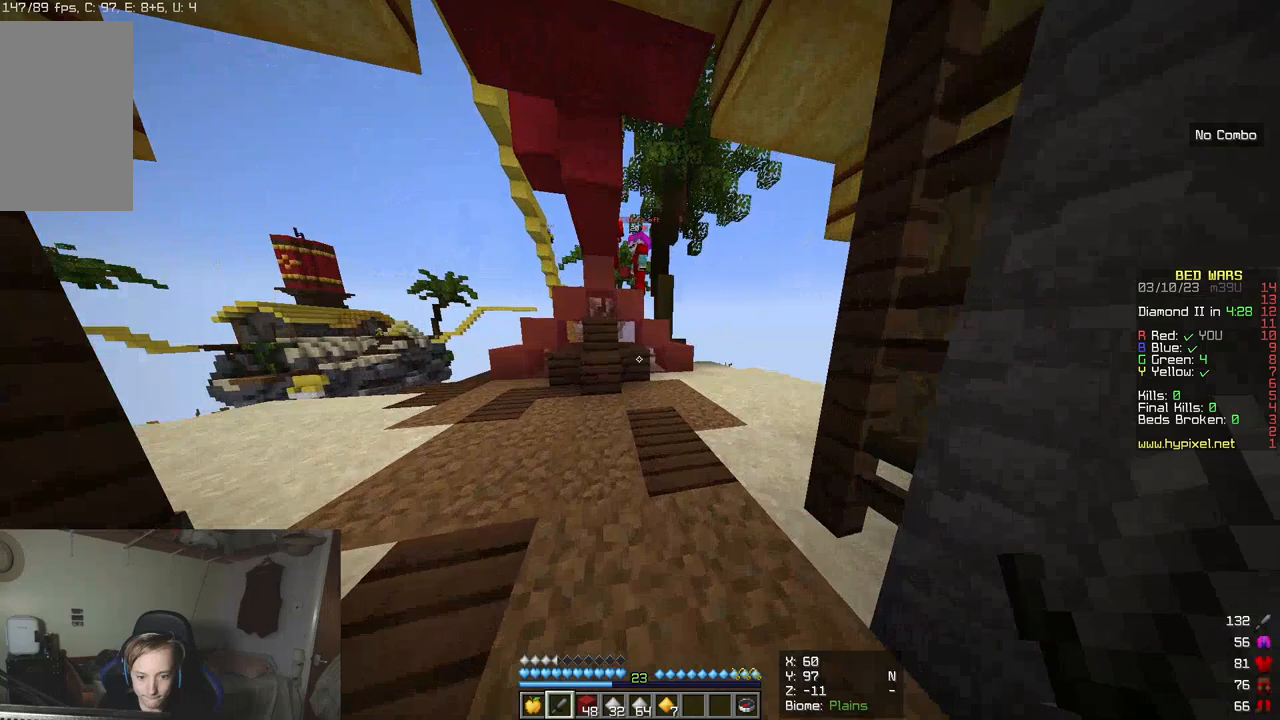
{"keys": ["d", "w"], "mouse": [], "events": [[150, "d", "down"]]}
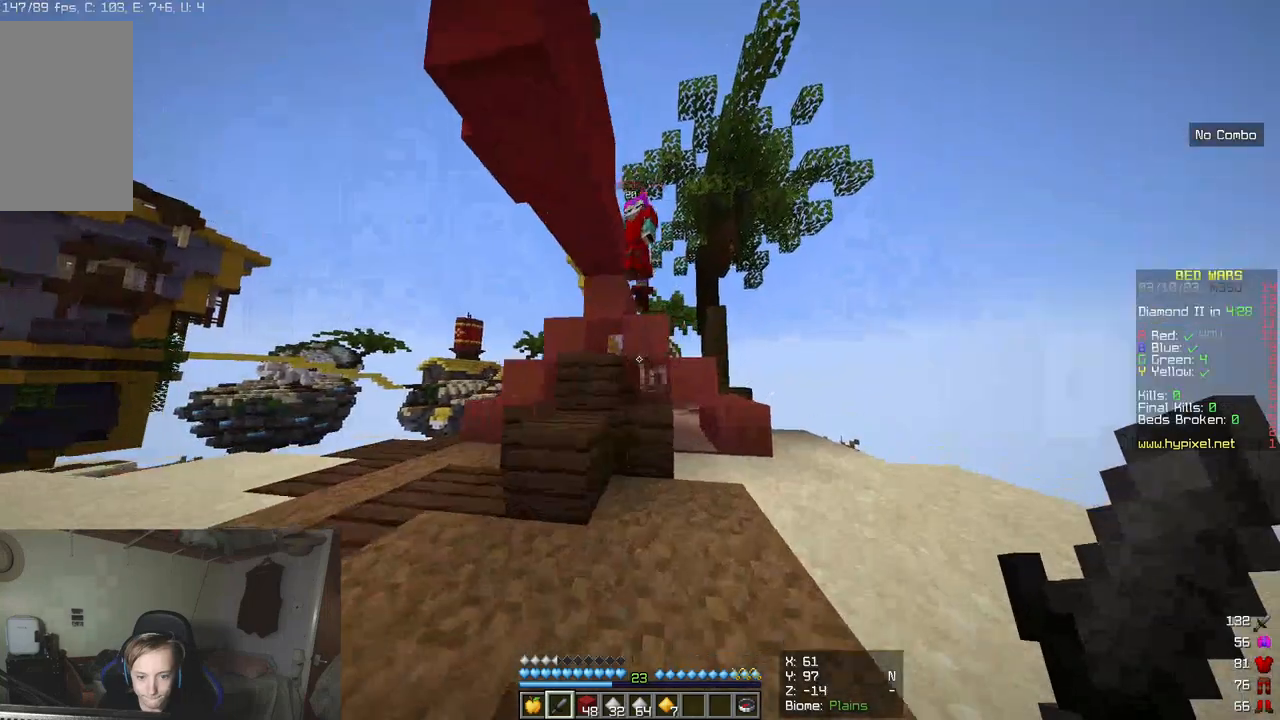
{"keys": ["d"], "mouse": [], "events": [[267, "w", "up"]]}
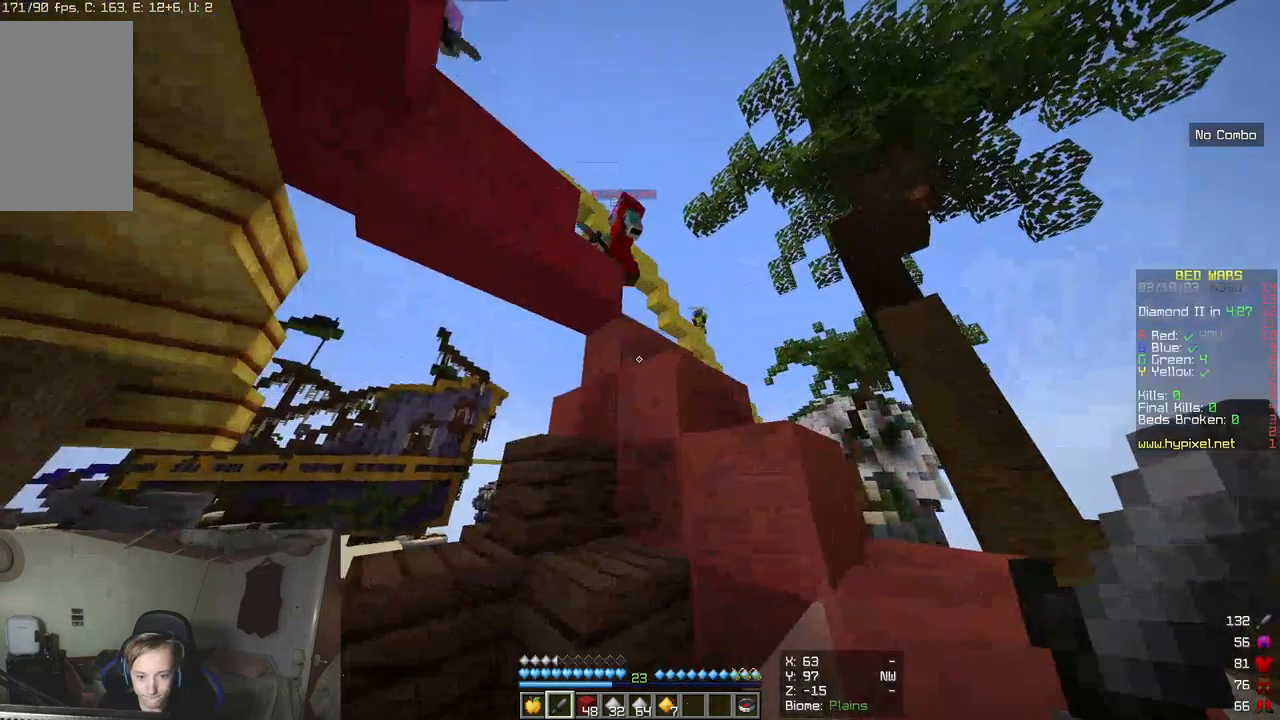
{"keys": ["a"], "mouse": [], "events": [[33, "d", "up"], [417, "a", "down"]]}
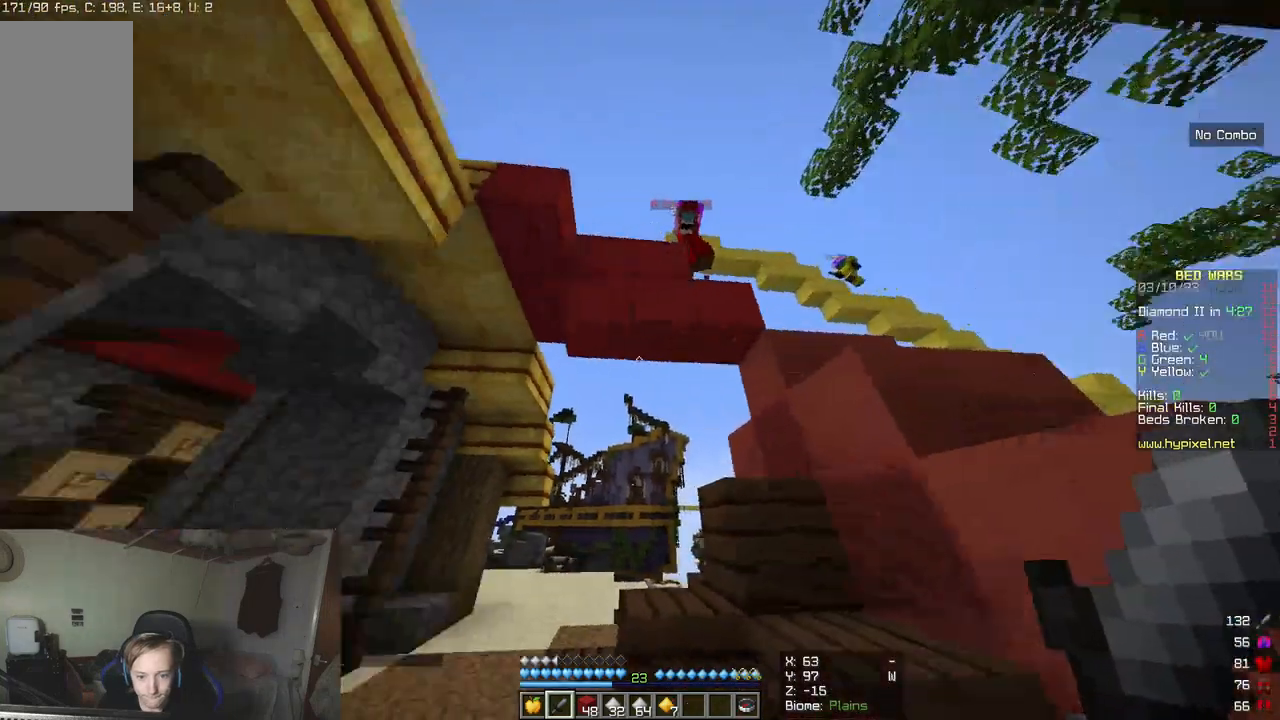
{"keys": [], "mouse": [], "events": [[183, "a", "up"]]}
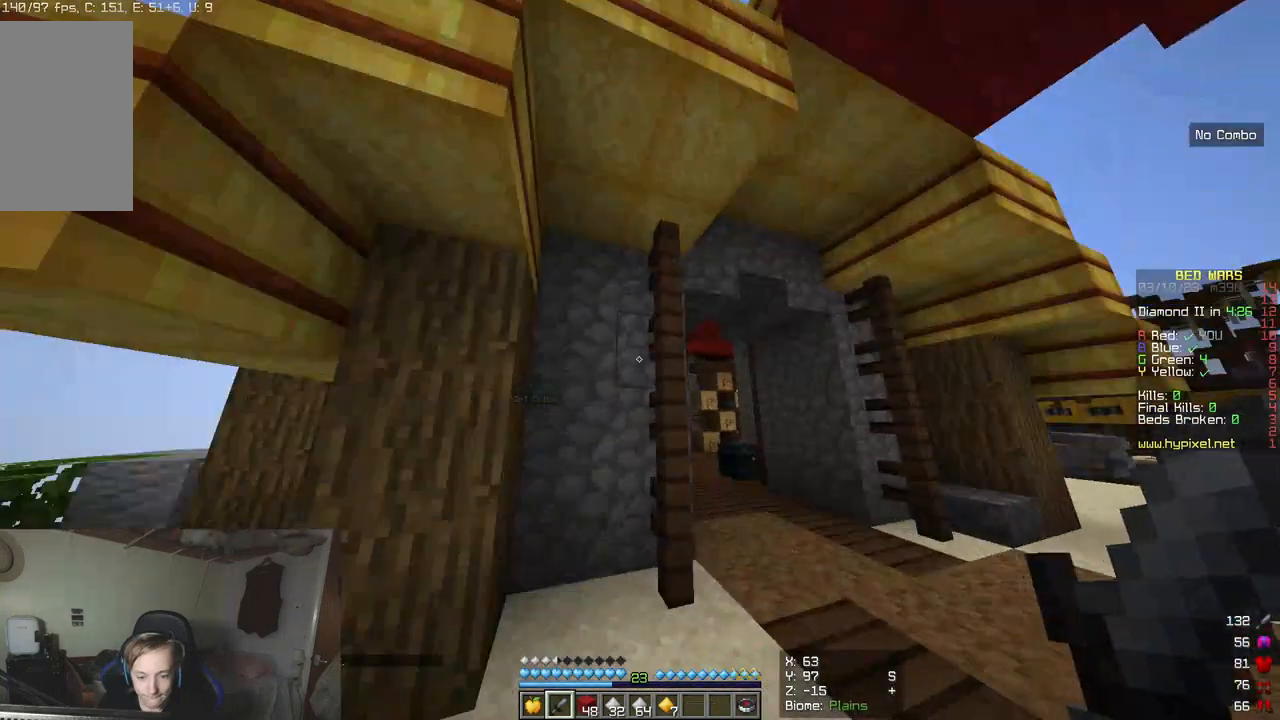
{"keys": ["a"], "mouse": [], "events": [[400, "a", "down"]]}
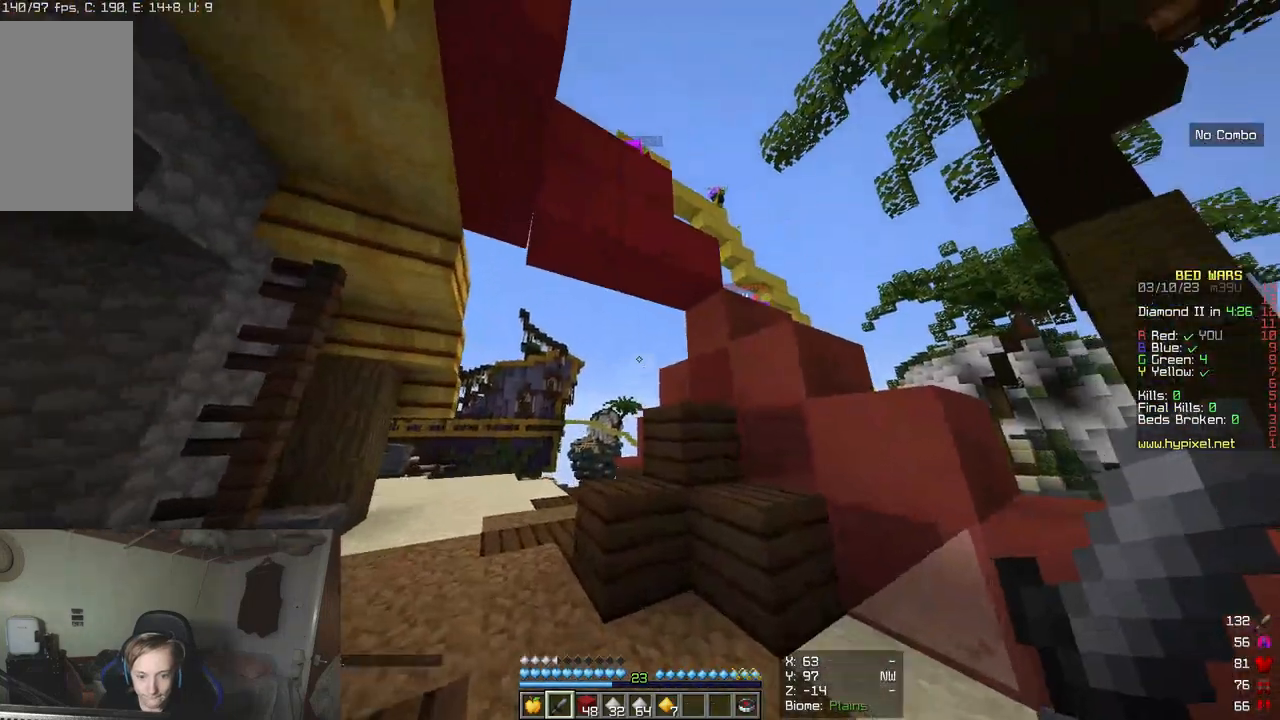
{"keys": ["a", "w"], "mouse": [], "events": [[200, "w", "down"]]}
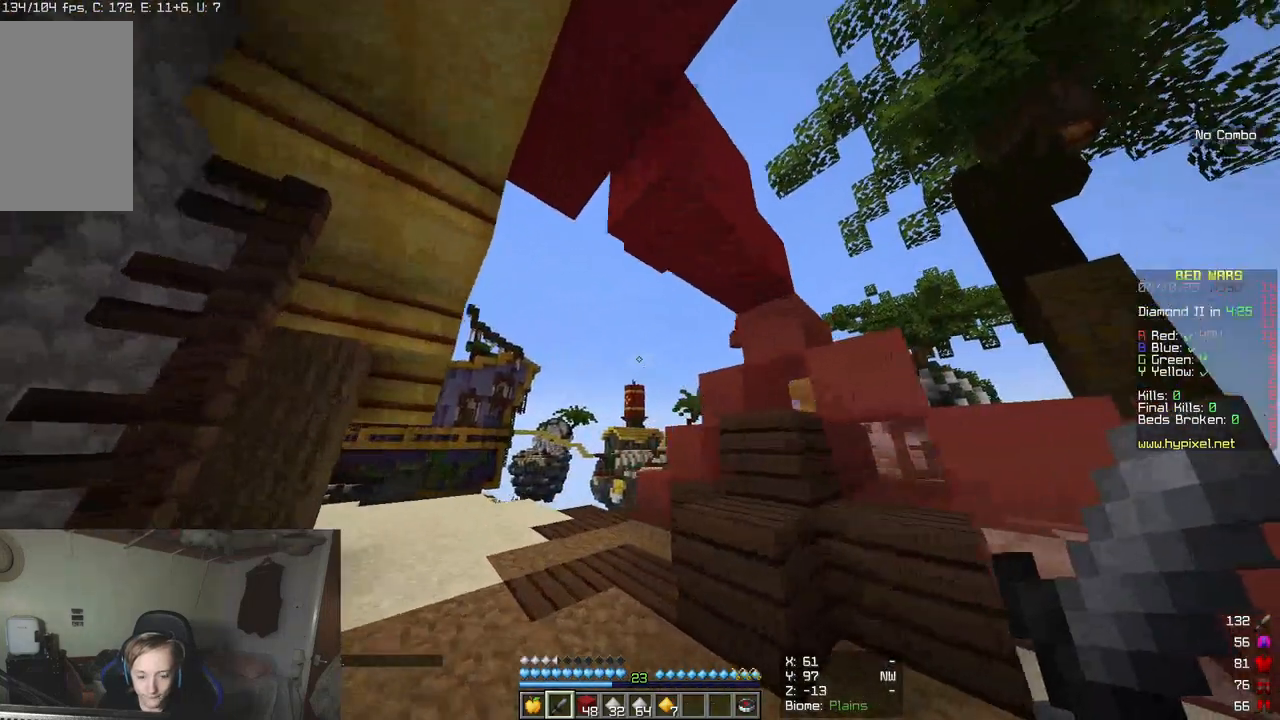
{"keys": ["w"], "mouse": [], "events": [[483, "a", "up"]]}
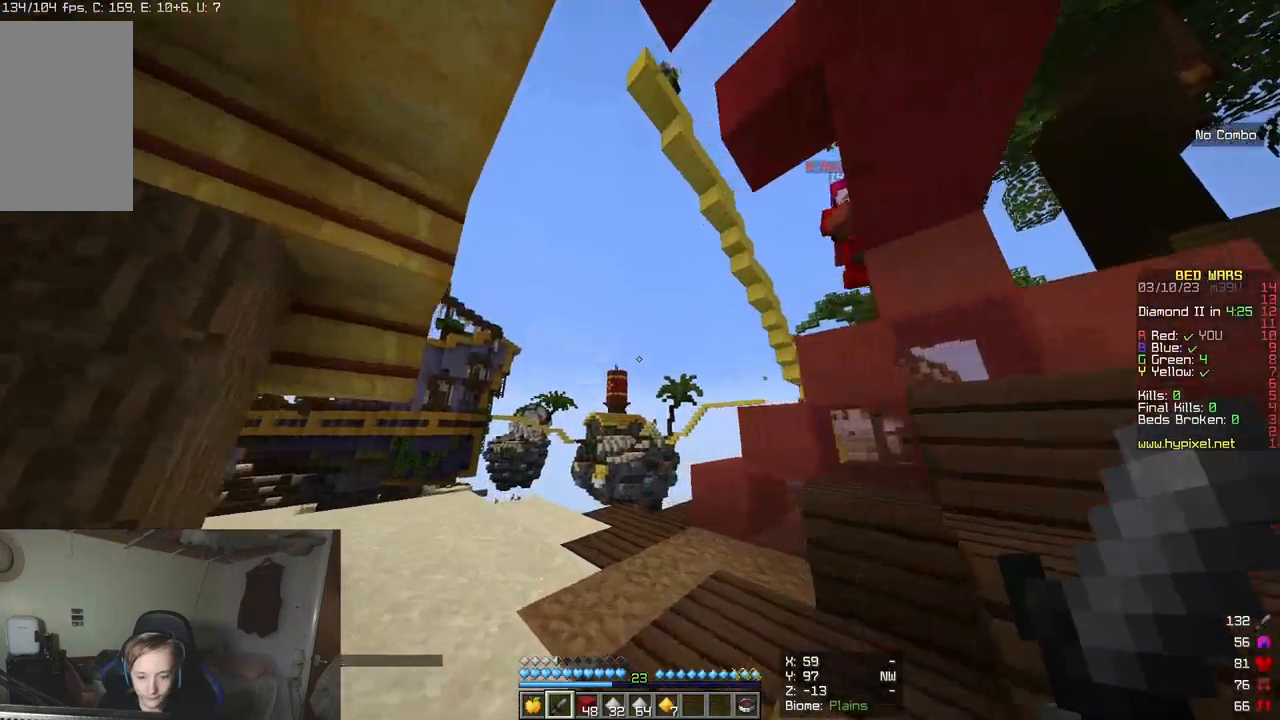
{"keys": ["a"], "mouse": [], "events": [[267, "a", "down"], [467, "w", "up"]]}
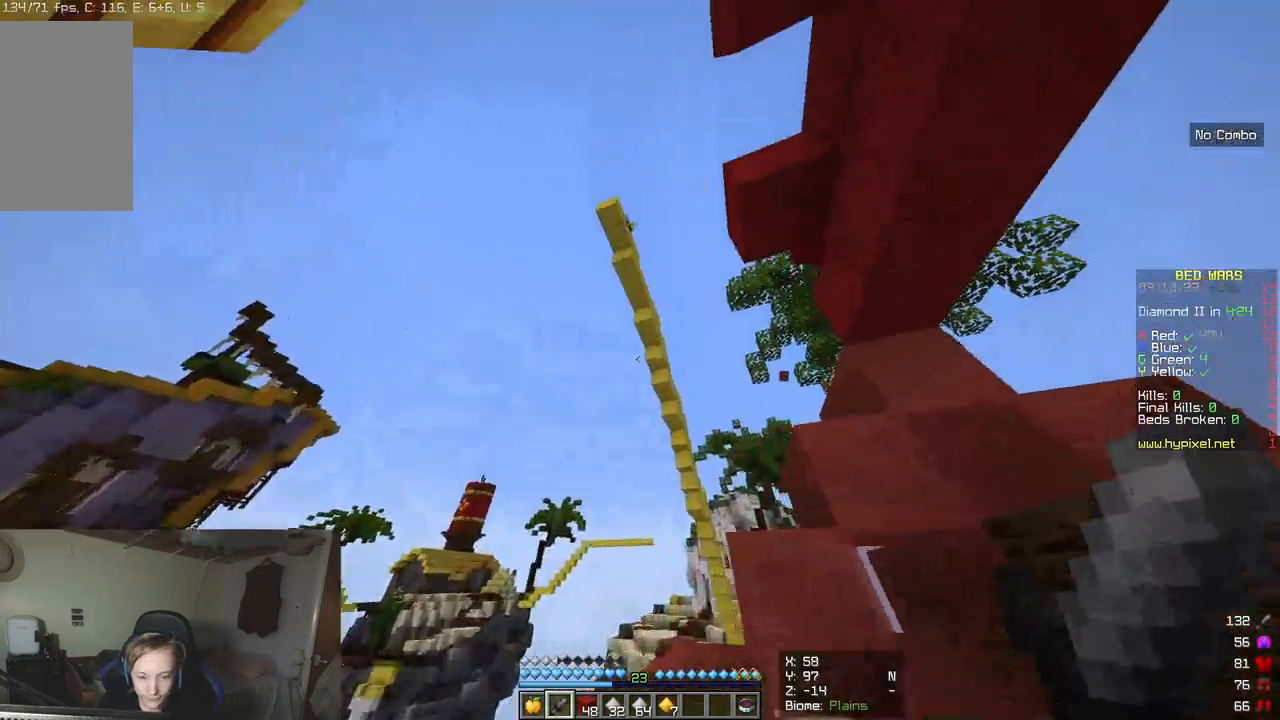
{"keys": ["d"], "mouse": [], "events": [[183, "a", "up"], [233, "d", "down"]]}
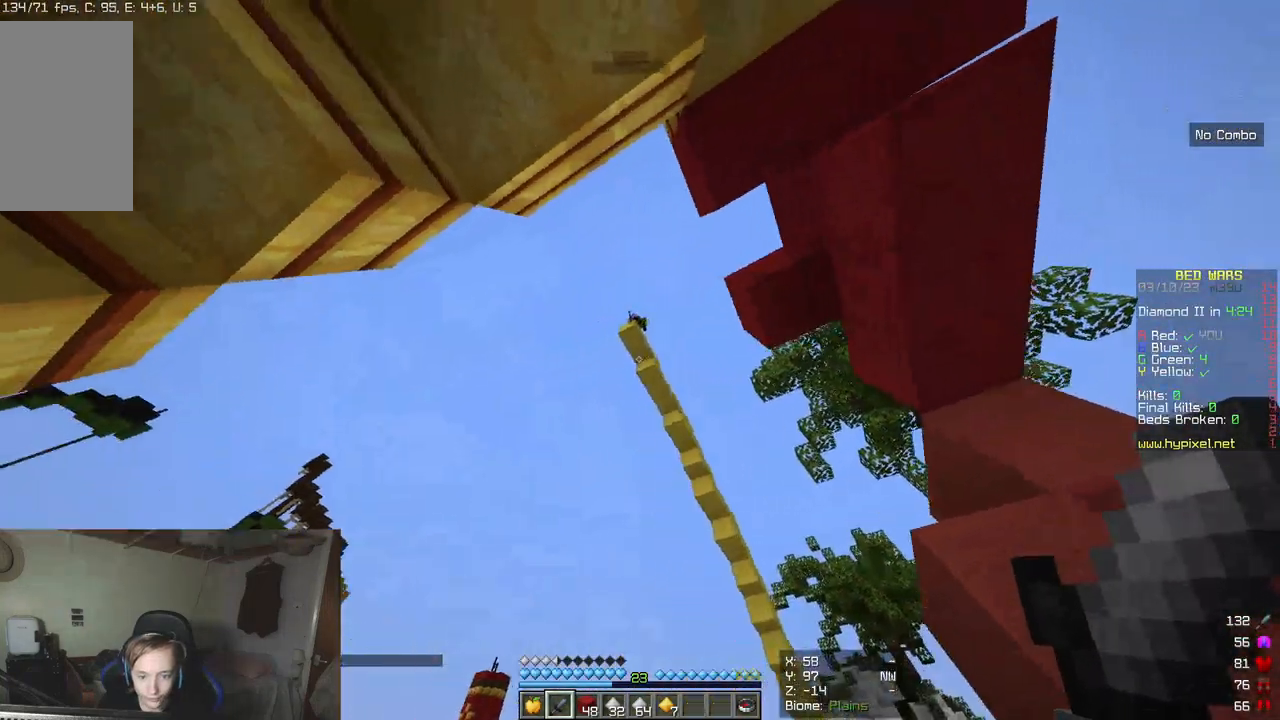
{"keys": [], "mouse": [], "events": [[167, "d", "up"], [250, "mouse_left", "down"], [400, "mouse_left", "up"]]}
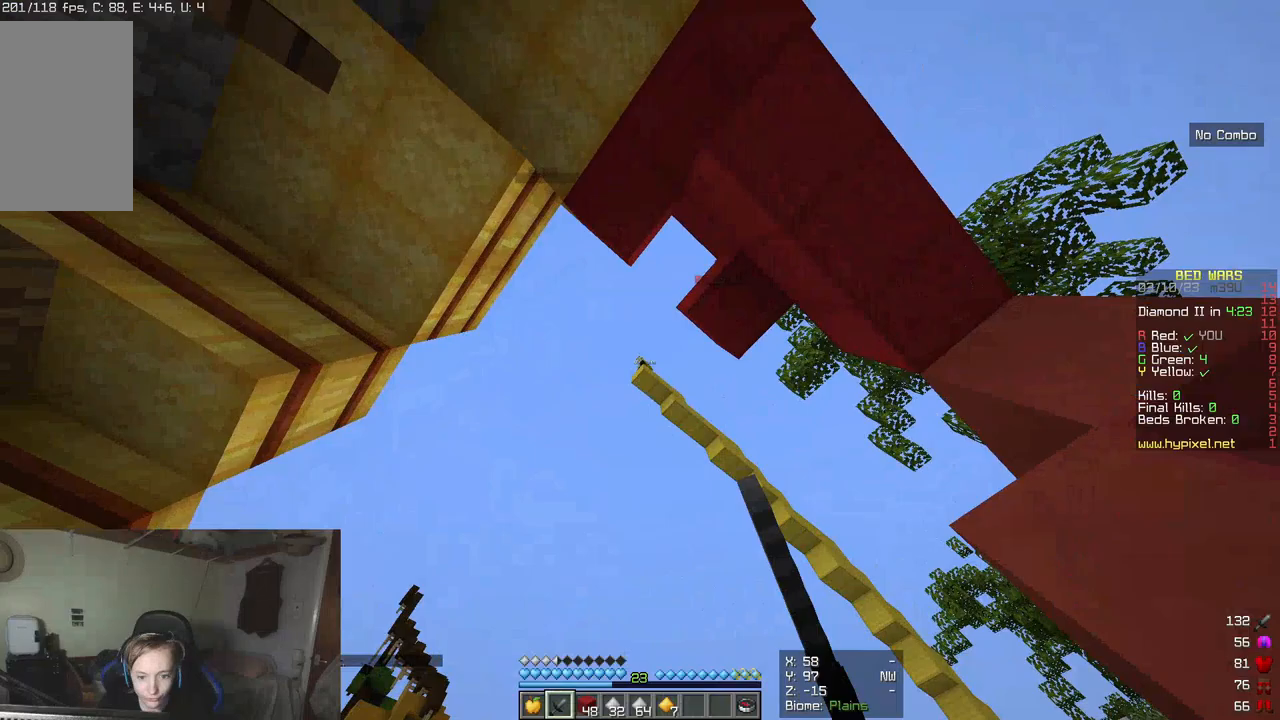
{"keys": [], "mouse": [], "events": [[50, "d", "down"], [183, "w", "down"], [300, "d", "up"], [383, "w", "up"]]}
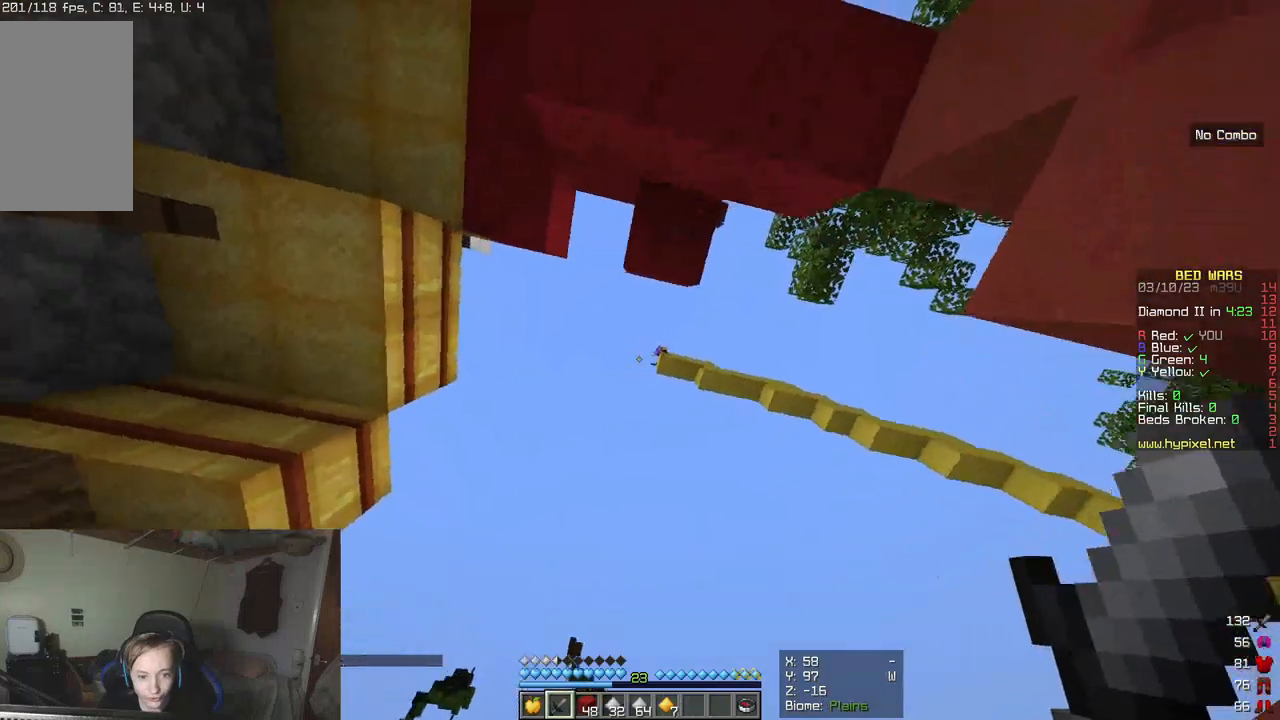
{"keys": [], "mouse": [], "events": []}
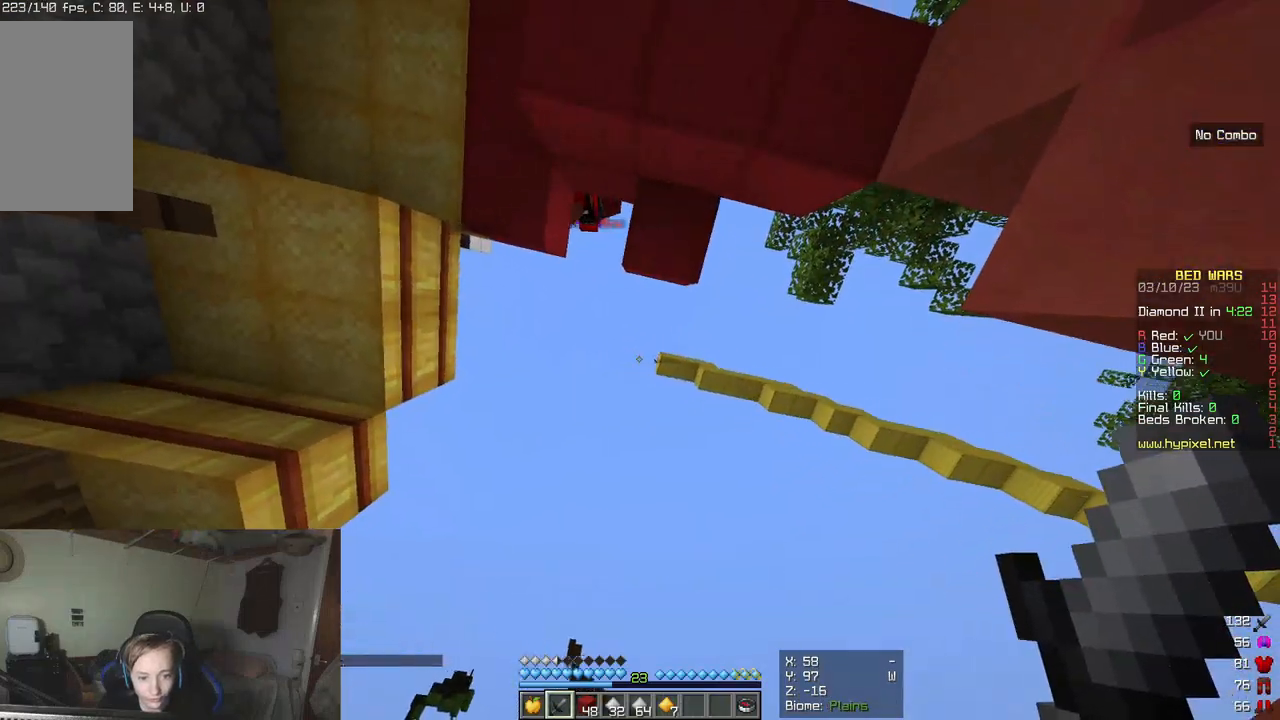
{"keys": ["d"], "mouse": [], "events": [[367, "d", "down"]]}
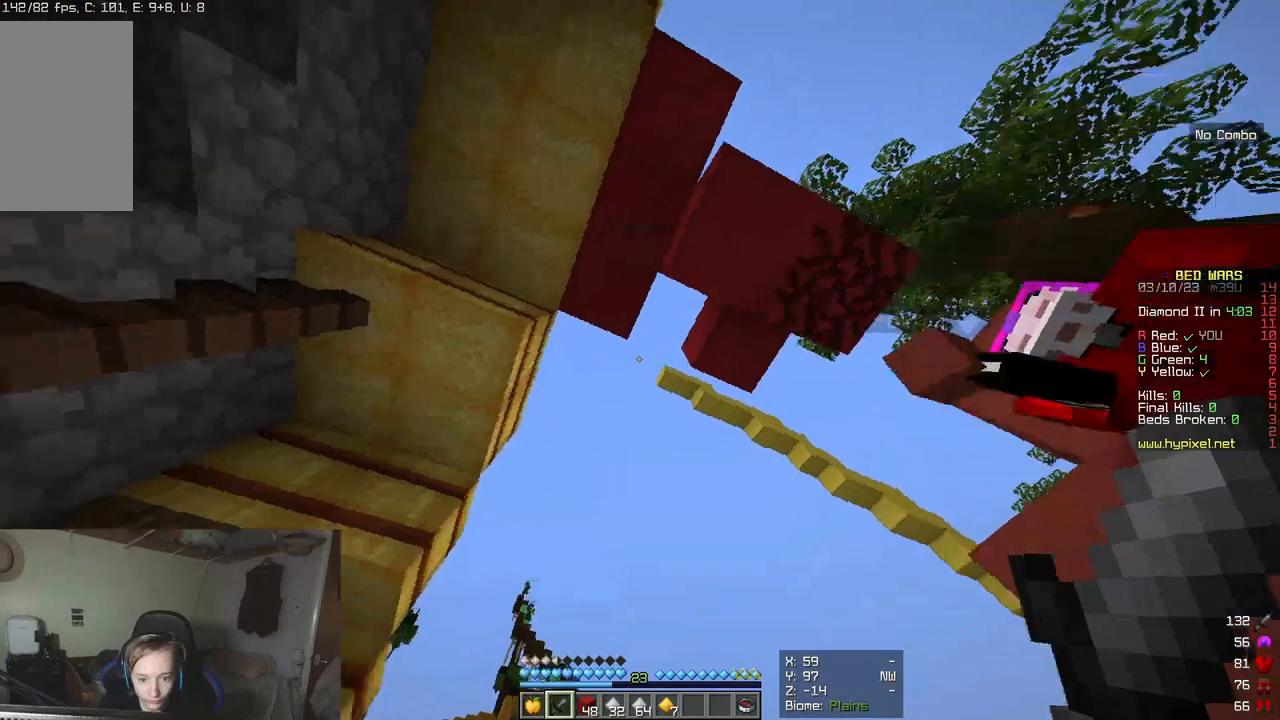
{"keys": ["a", "s"], "mouse": [], "events": [[183, "d", "up"], [467, "a", "down"], [500, "s", "down"]]}
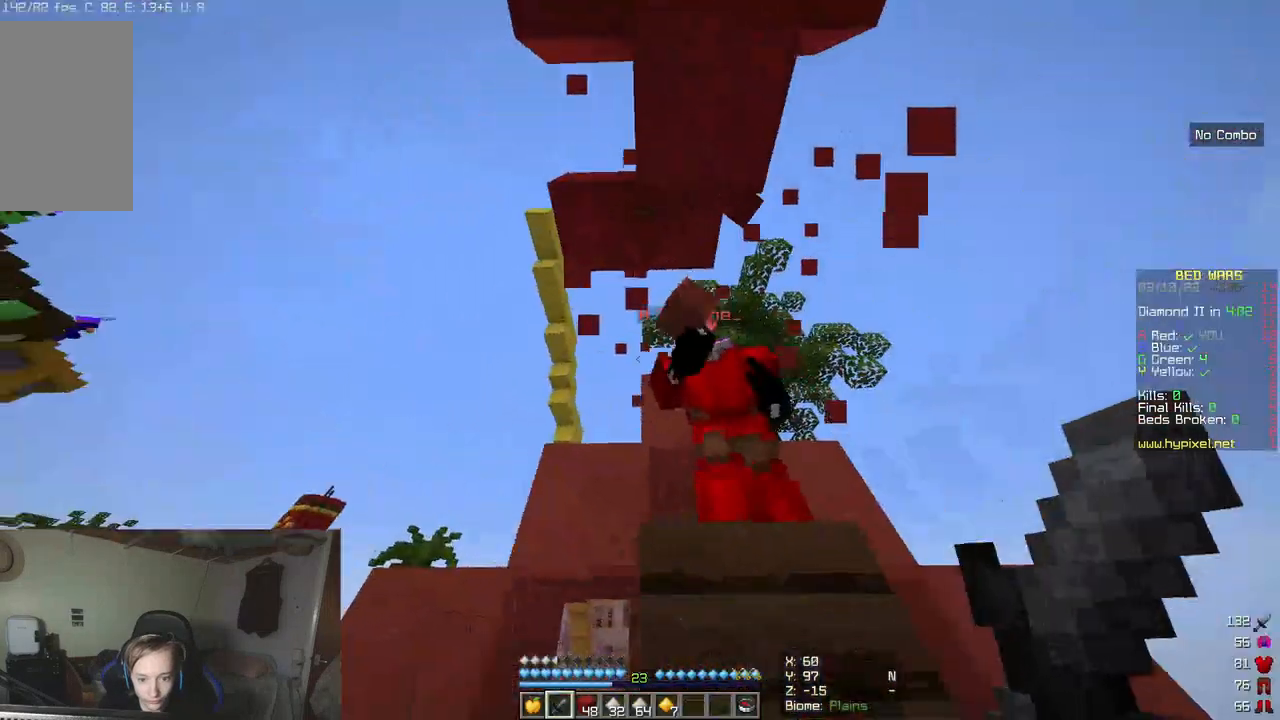
{"keys": [], "mouse": [], "events": [[267, "a", "up"], [283, "s", "up"]]}
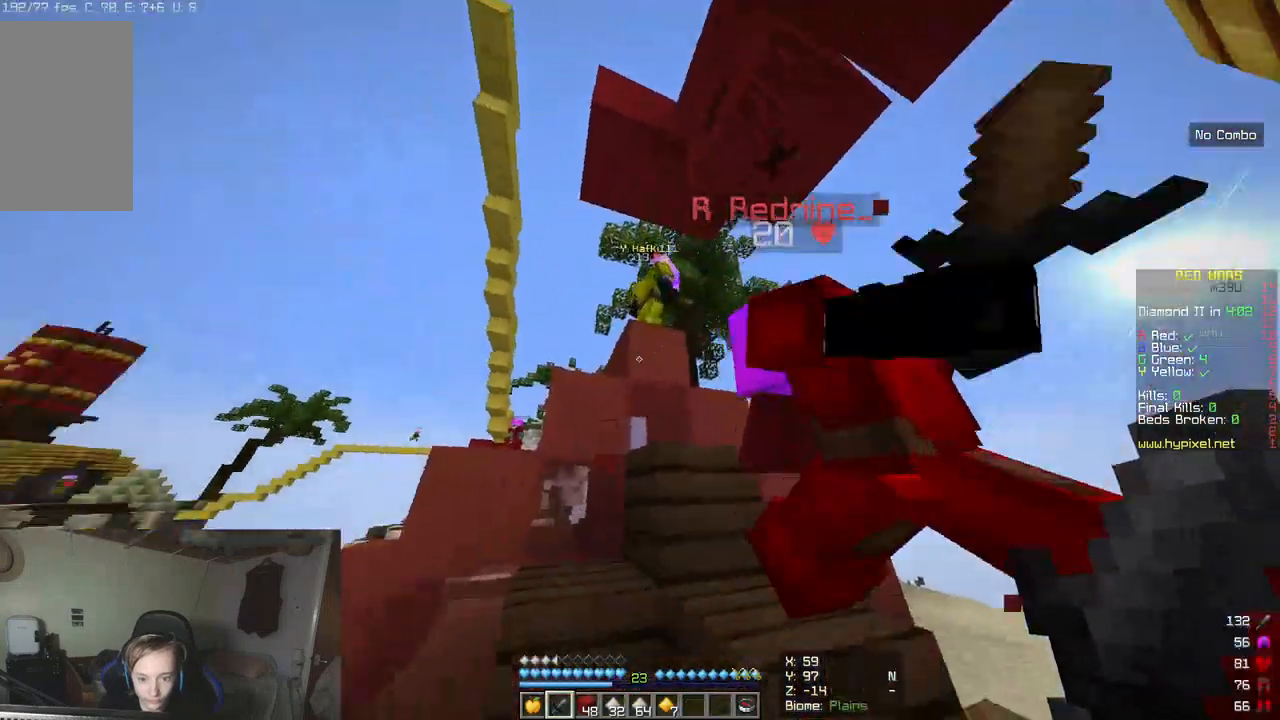
{"keys": ["w"], "mouse": [], "events": [[83, "w", "down"]]}
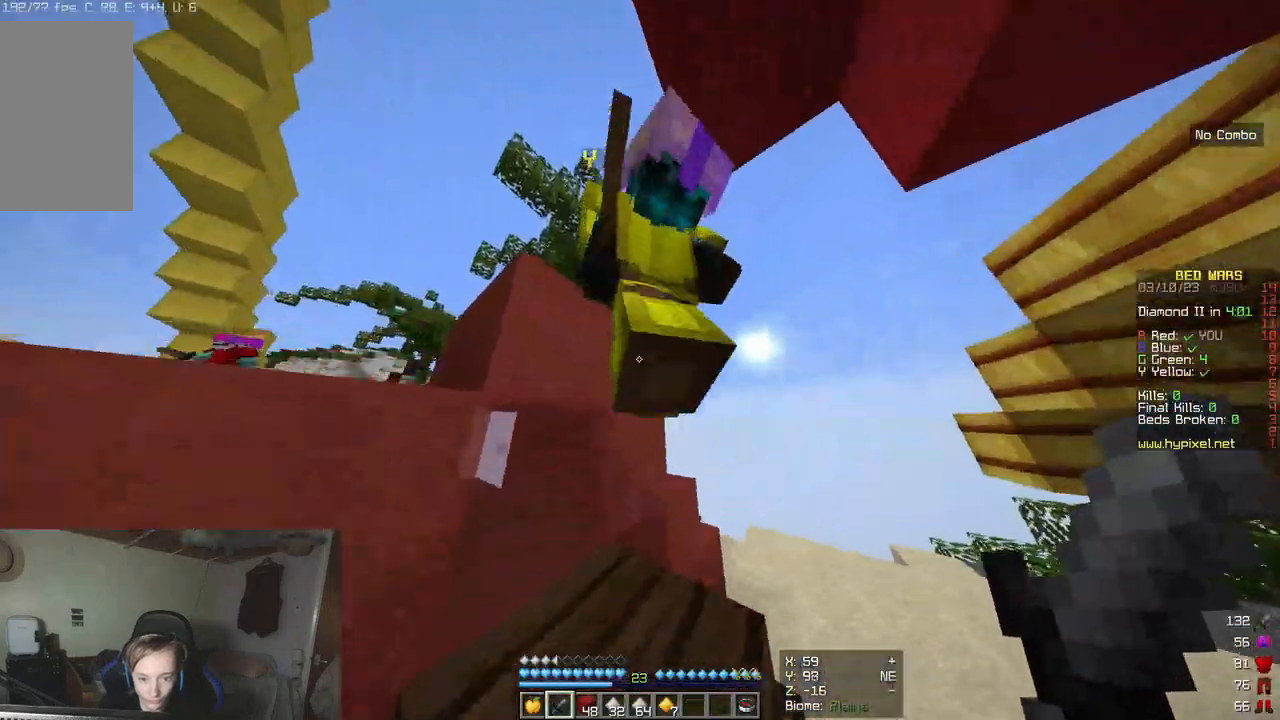
{"keys": ["w"], "mouse": ["left"], "events": [[100, "mouse_left", "down"], [117, "d", "down"], [317, "d", "up"]]}
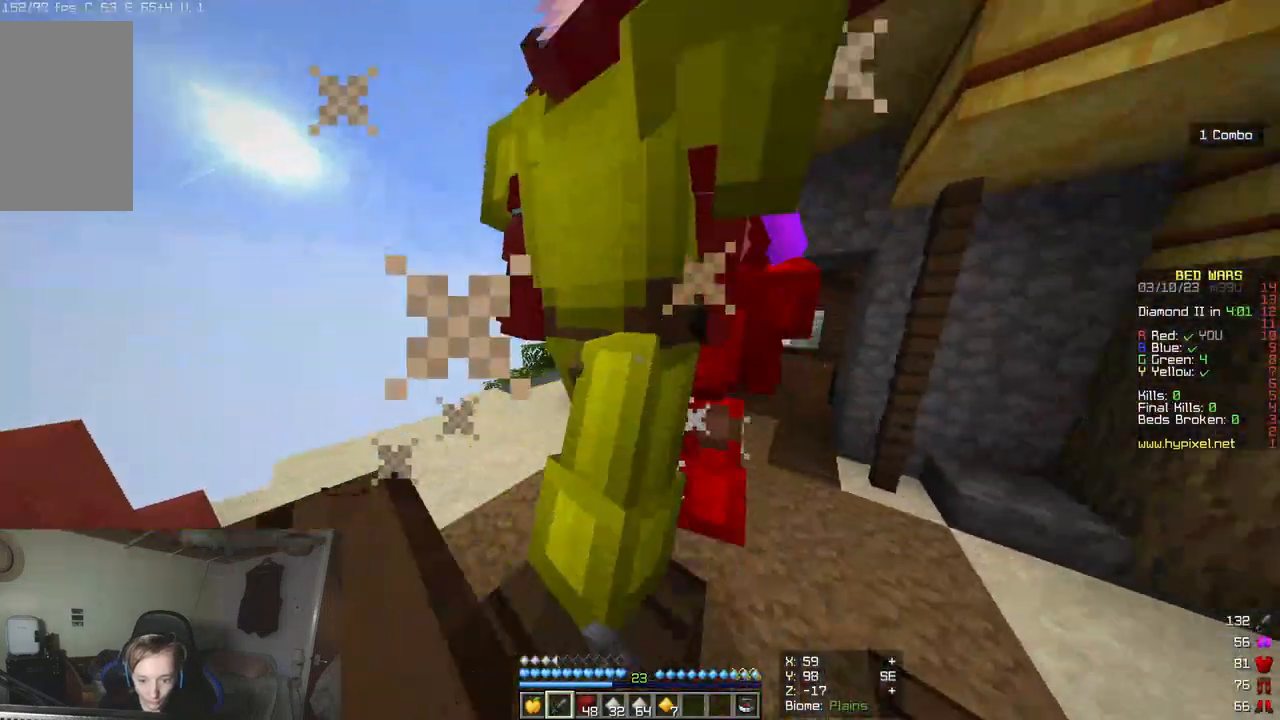
{"keys": [], "mouse": ["left"], "events": [[467, "w", "up"]]}
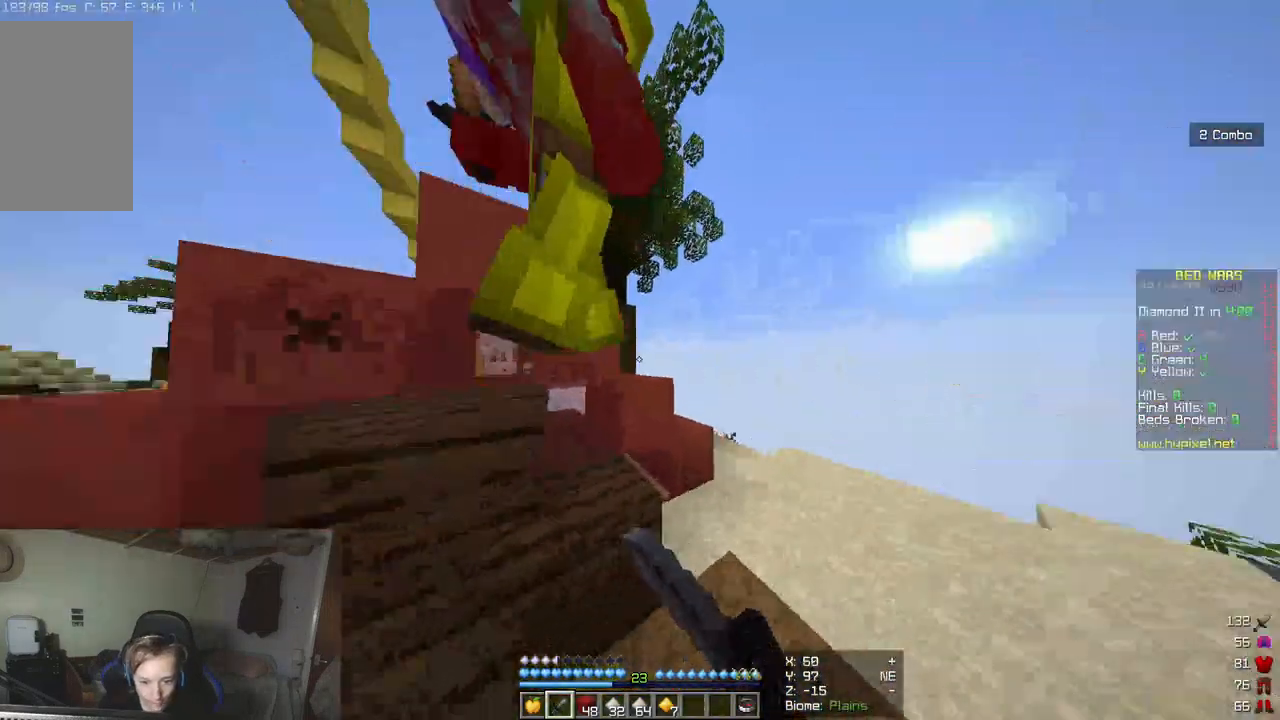
{"keys": ["d"], "mouse": ["left"], "events": [[433, "d", "down"]]}
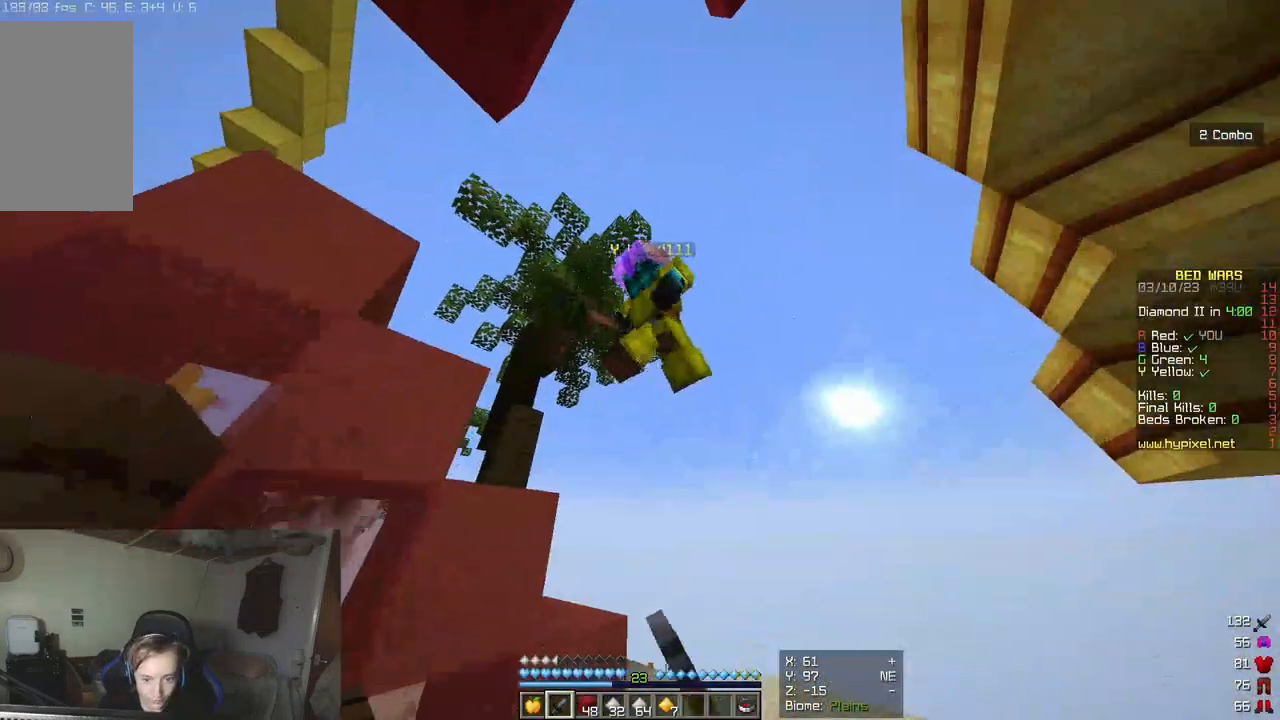
{"keys": ["w"], "mouse": ["left"], "events": [[50, "w", "down"], [150, "d", "up"]]}
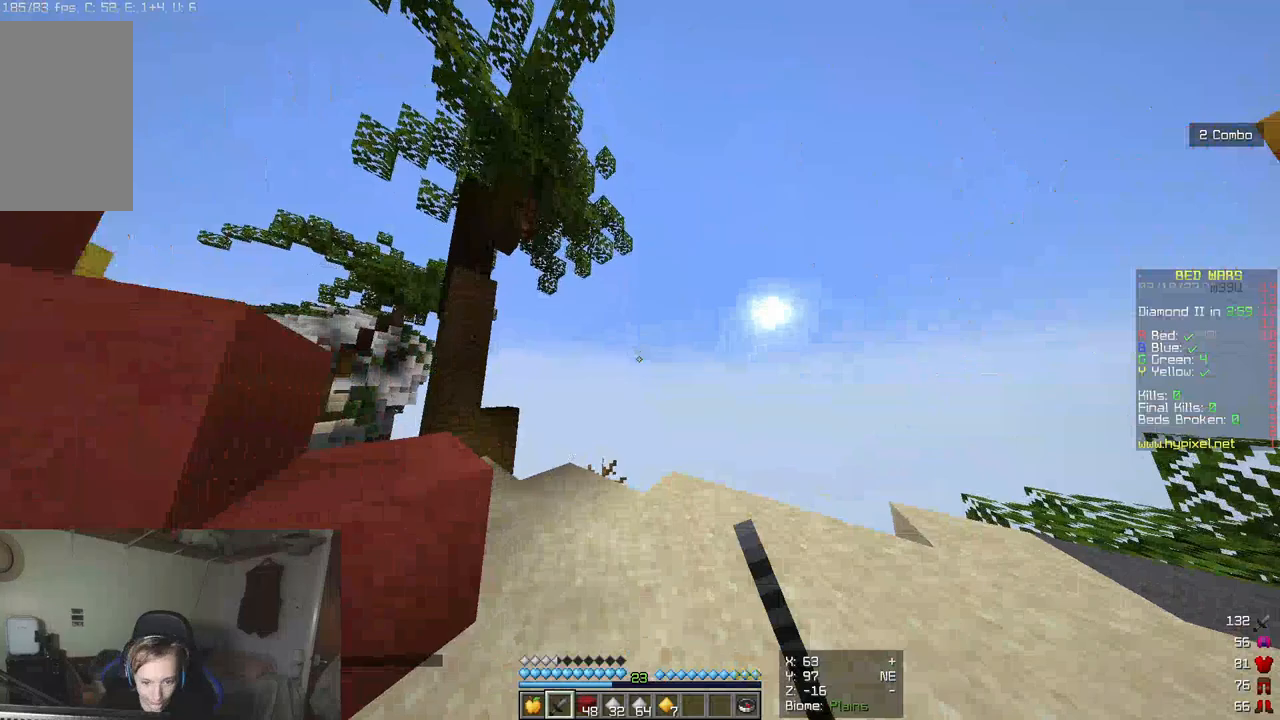
{"keys": ["w"], "mouse": [], "events": [[83, "mouse_left", "up"], [133, "w", "up"], [200, "d", "down"], [333, "w", "down"], [500, "d", "up"]]}
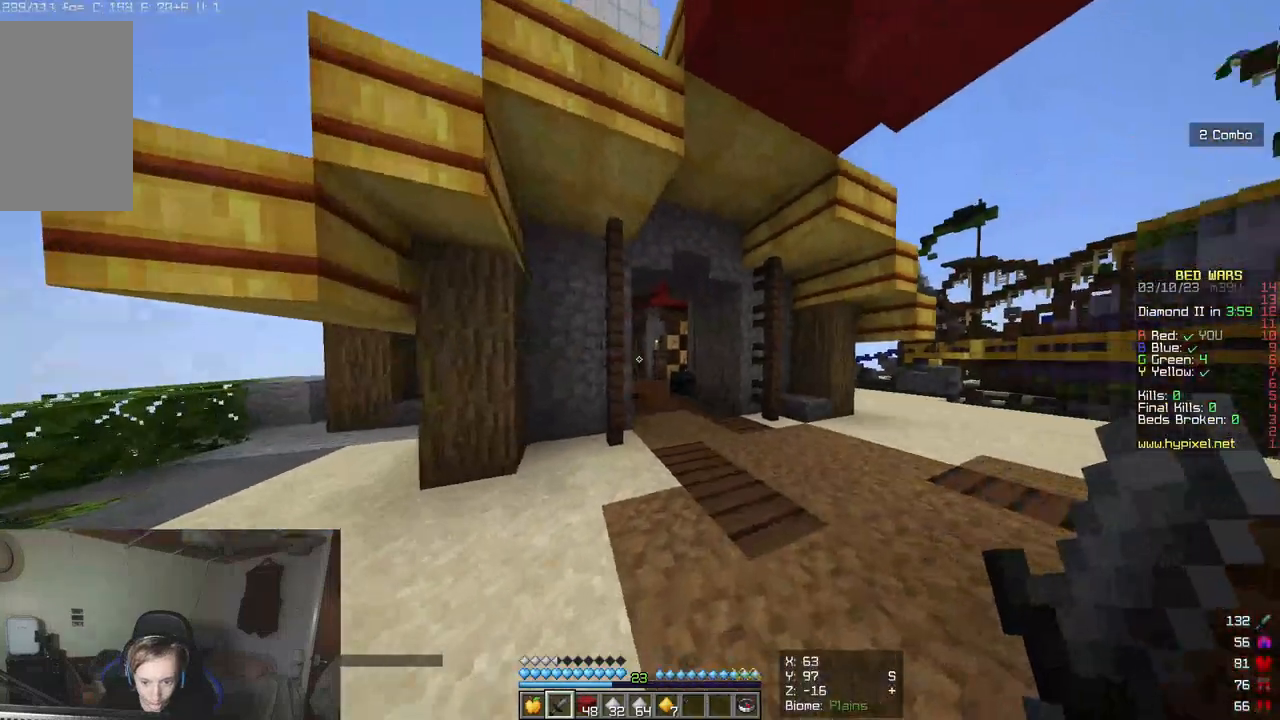
{"keys": ["w"], "mouse": [], "events": []}